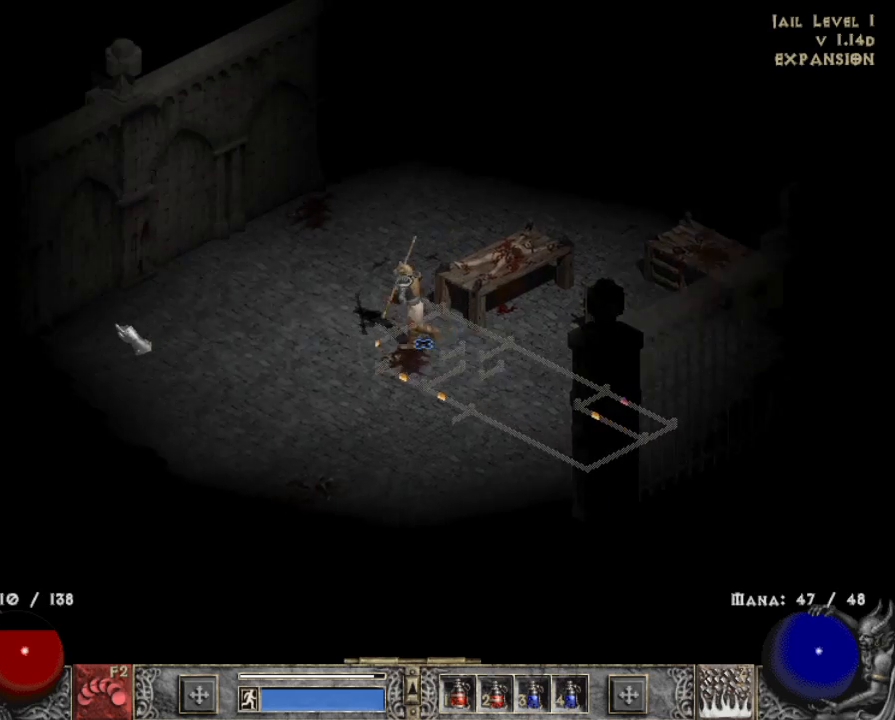
Gameplay with keyboard and mouse; each line is a JSON object with the keys and mouse buttons held at the frame after it. "events" lists presses ("down") and releases ("up") of "1", "2", "3", "4", "a", "alt", "b", "c", "caps_lock", "ctrl", "d", "e", "escape", "f", "f1", "f2", "f3", "f4", "g", "q", "r", "s", "shift", "space", "t", "tab", "tilde", "v", "w", "x", "z", "mouse_left", "mouse_wheel" and "mouse_right" between this image and that frame as [ms after this image, input, new state], when the widget could be followed in between. "mouse_left", "mouse_wheel", "mouse_right" = the "left", "wheel", "right" buttons of the "mouse" list. No other keys are recorded. "wheel" means that the mouse wheel is clicked or scrolled. Mouse movement is not recorded.
{"keys": [], "mouse": [], "events": [[83, "mouse_left", "up"], [233, "mouse_left", "down"], [317, "mouse_left", "up"], [417, "mouse_left", "down"], [500, "mouse_left", "up"]]}
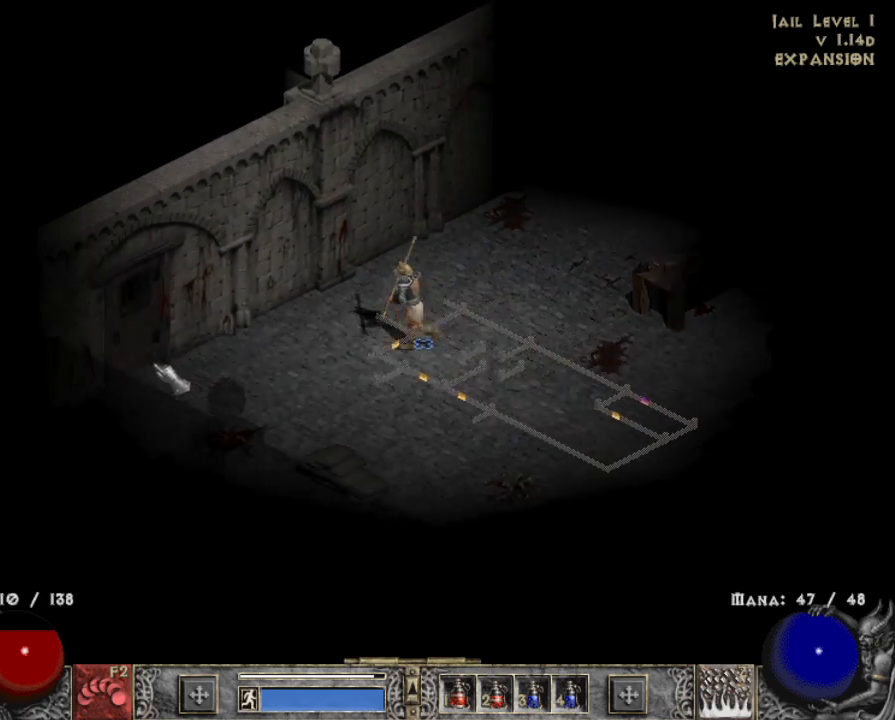
{"keys": [], "mouse": [], "events": [[100, "mouse_left", "down"], [200, "mouse_left", "up"]]}
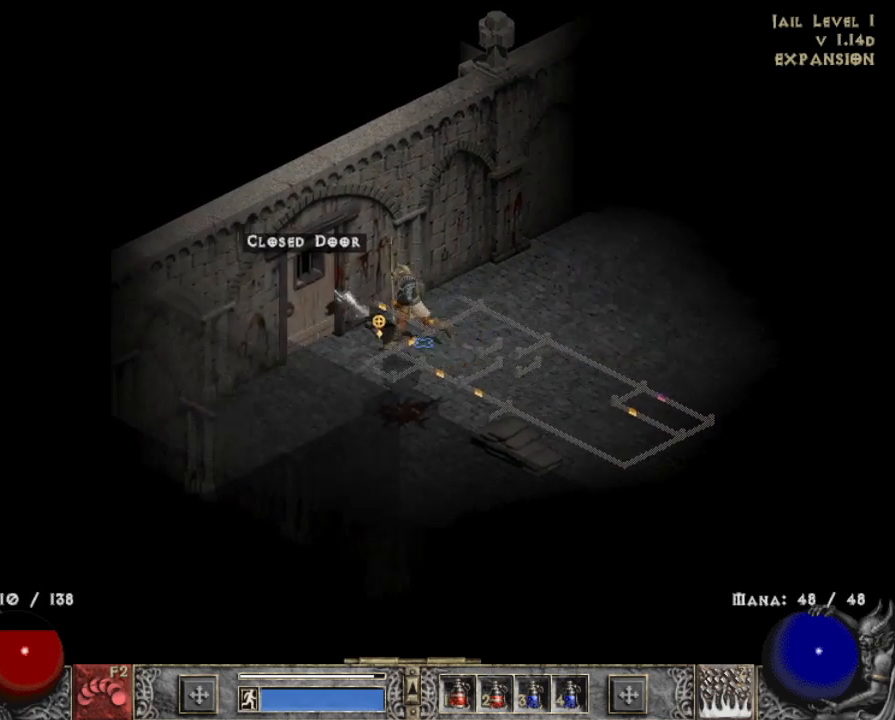
{"keys": [], "mouse": [], "events": [[167, "mouse_left", "down"], [250, "mouse_left", "up"], [400, "mouse_left", "down"], [500, "mouse_left", "up"]]}
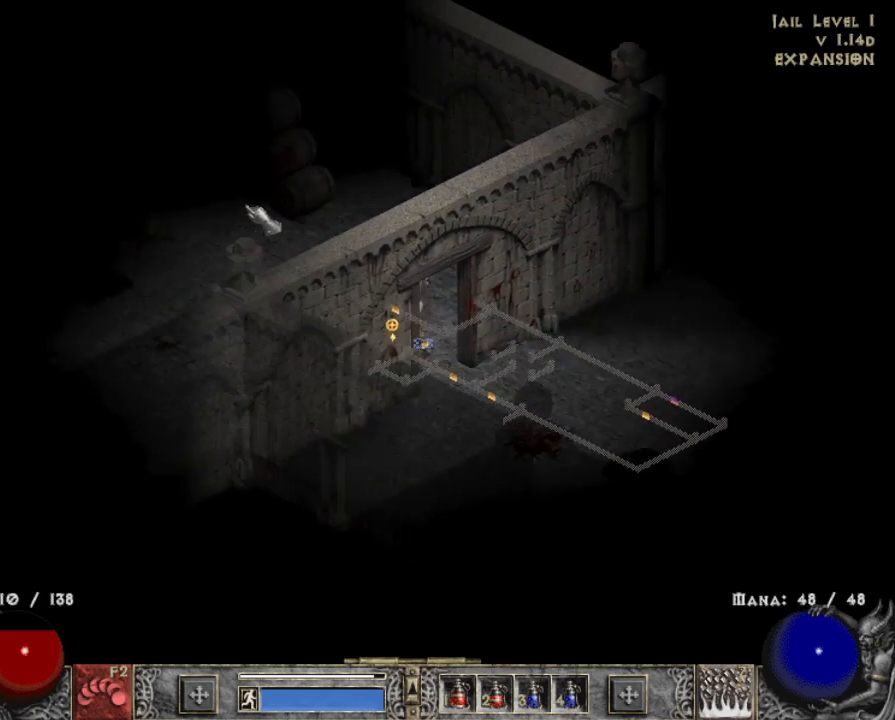
{"keys": [], "mouse": ["left"], "events": [[150, "mouse_left", "down"], [283, "mouse_left", "up"], [500, "mouse_left", "down"]]}
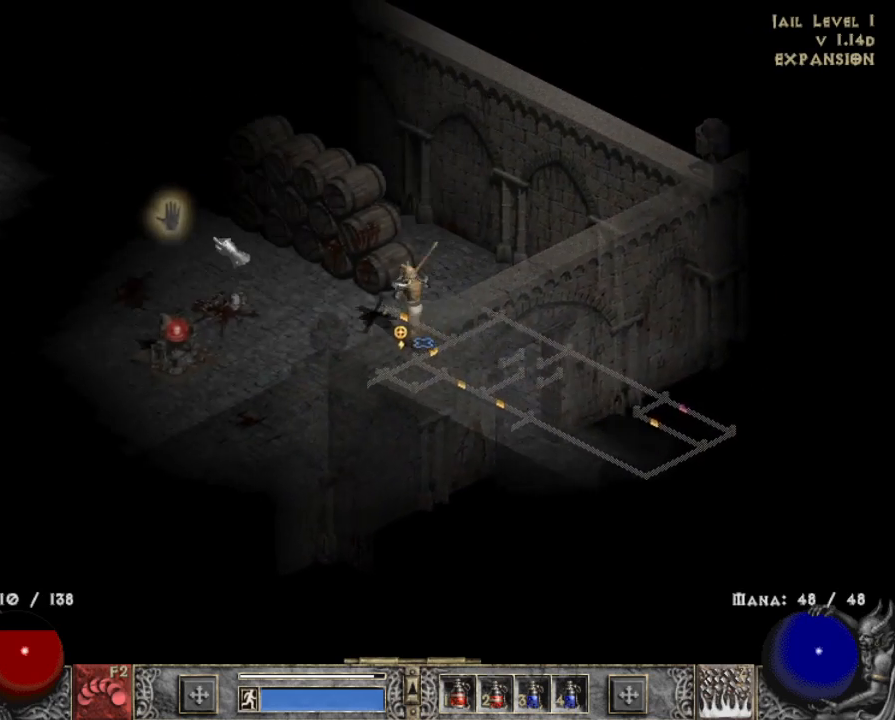
{"keys": [], "mouse": ["left"], "events": [[333, "mouse_left", "up"], [433, "mouse_left", "down"]]}
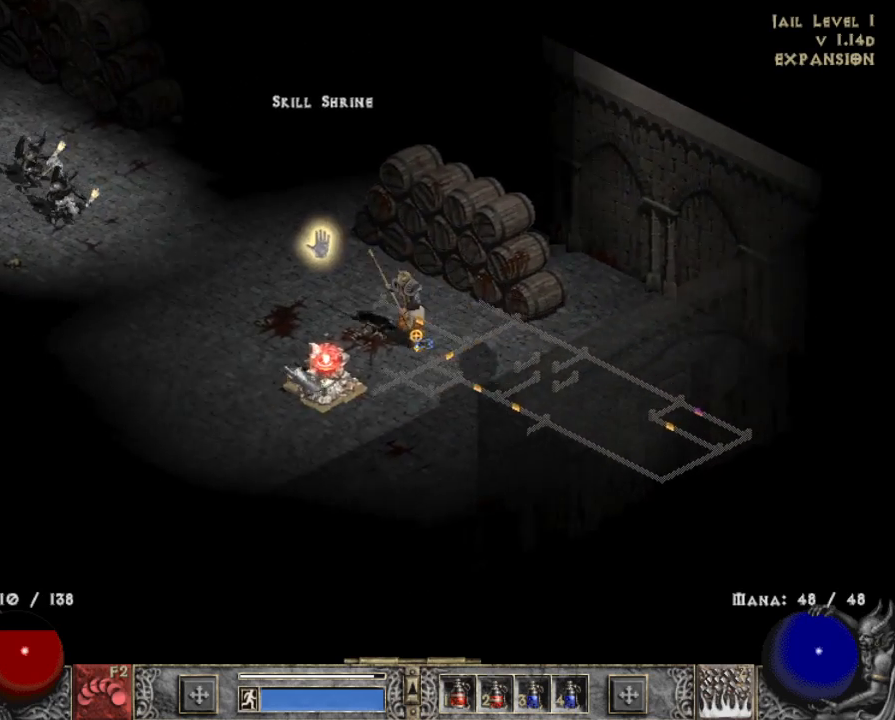
{"keys": [], "mouse": ["left"], "events": [[17, "mouse_left", "up"], [217, "mouse_left", "down"], [350, "mouse_left", "up"], [400, "mouse_left", "down"]]}
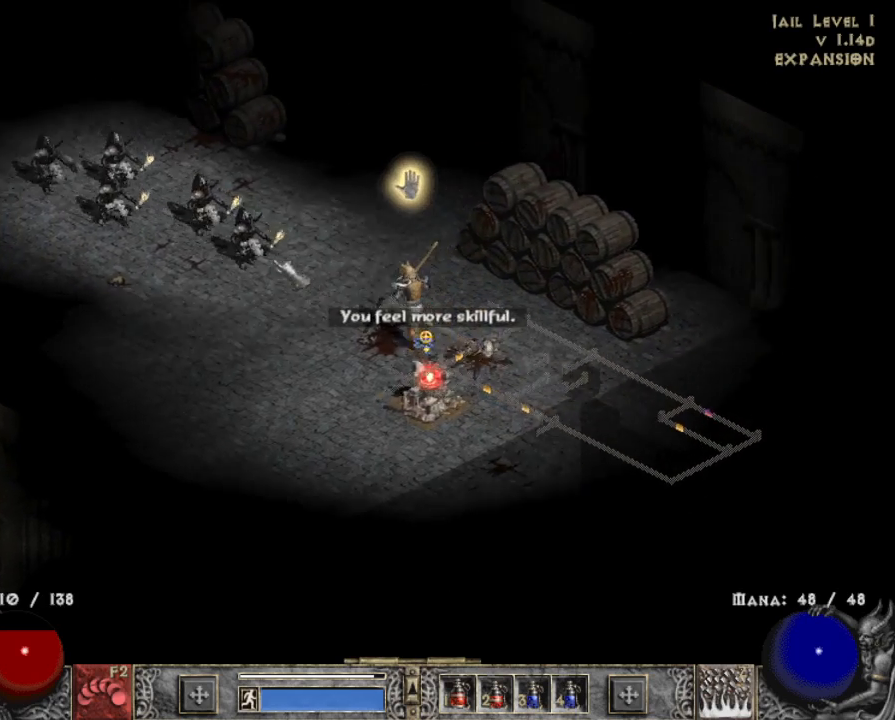
{"keys": [], "mouse": [], "events": [[100, "mouse_left", "up"], [217, "z", "down"], [267, "mouse_right", "down"], [367, "mouse_right", "up"], [417, "mouse_right", "down"], [417, "z", "up"], [500, "mouse_right", "up"]]}
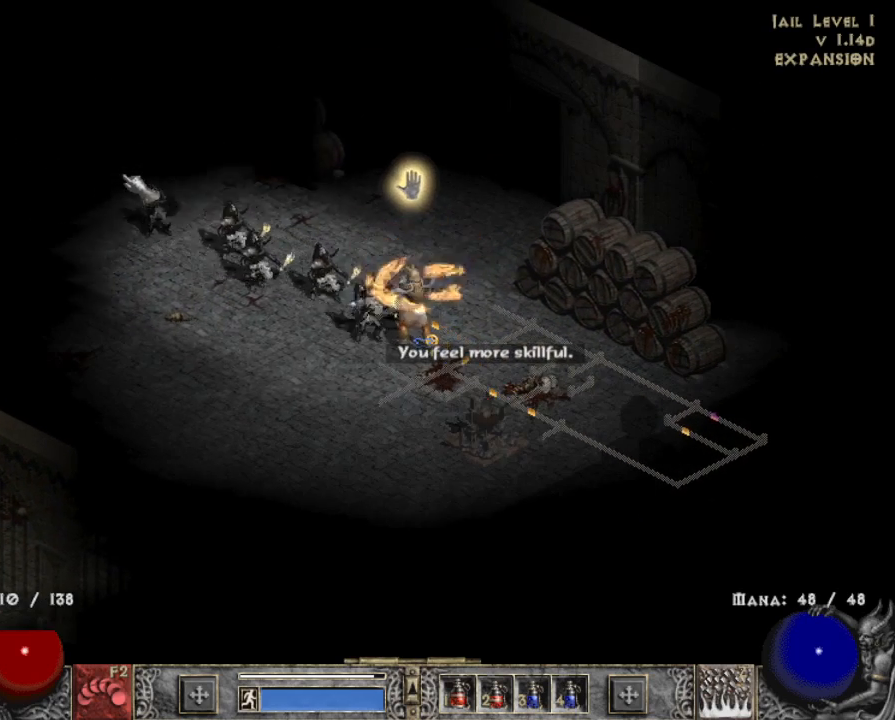
{"keys": [], "mouse": [], "events": [[100, "mouse_right", "down"], [200, "mouse_right", "up"], [383, "mouse_left", "down"], [483, "mouse_left", "up"]]}
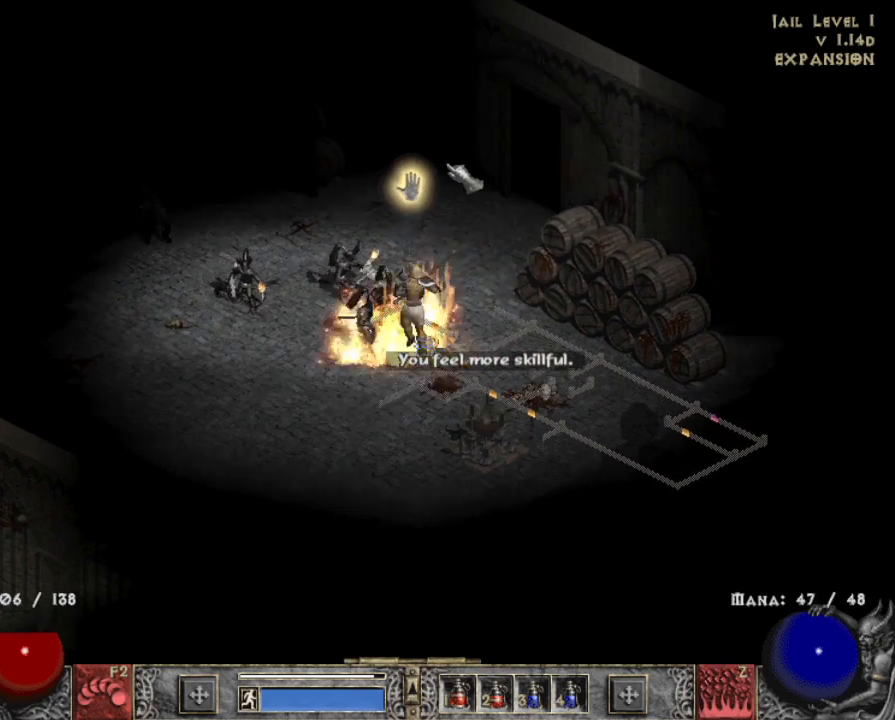
{"keys": [], "mouse": [], "events": [[67, "mouse_left", "down"], [217, "mouse_left", "up"], [267, "mouse_left", "down"], [417, "mouse_left", "up"]]}
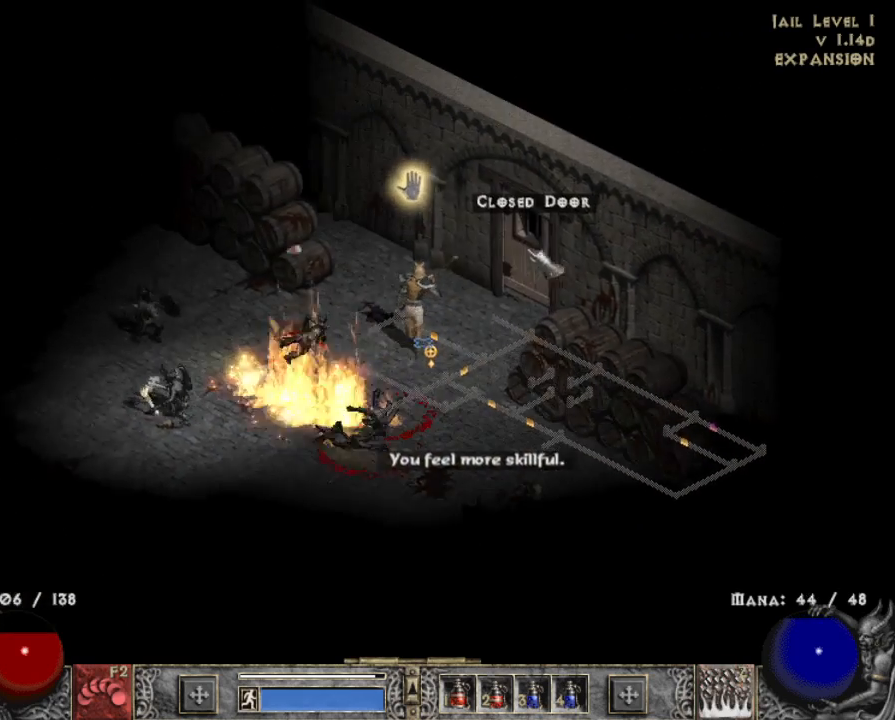
{"keys": [], "mouse": [], "events": [[33, "mouse_left", "down"], [133, "mouse_left", "up"], [367, "mouse_left", "down"], [467, "mouse_left", "up"]]}
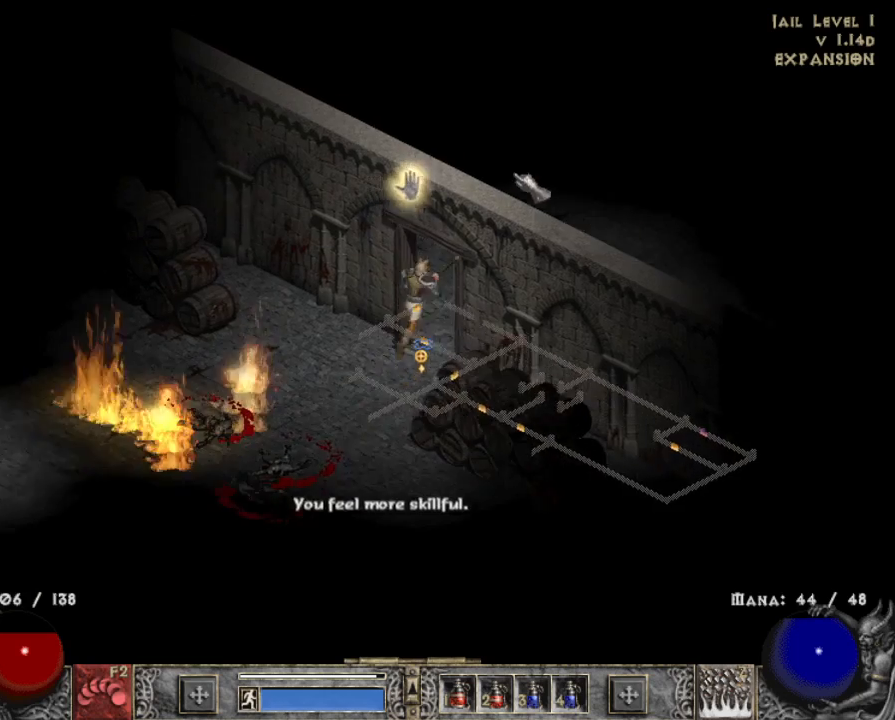
{"keys": [], "mouse": [], "events": [[50, "mouse_left", "down"], [200, "mouse_left", "up"], [283, "mouse_left", "down"], [433, "mouse_left", "up"]]}
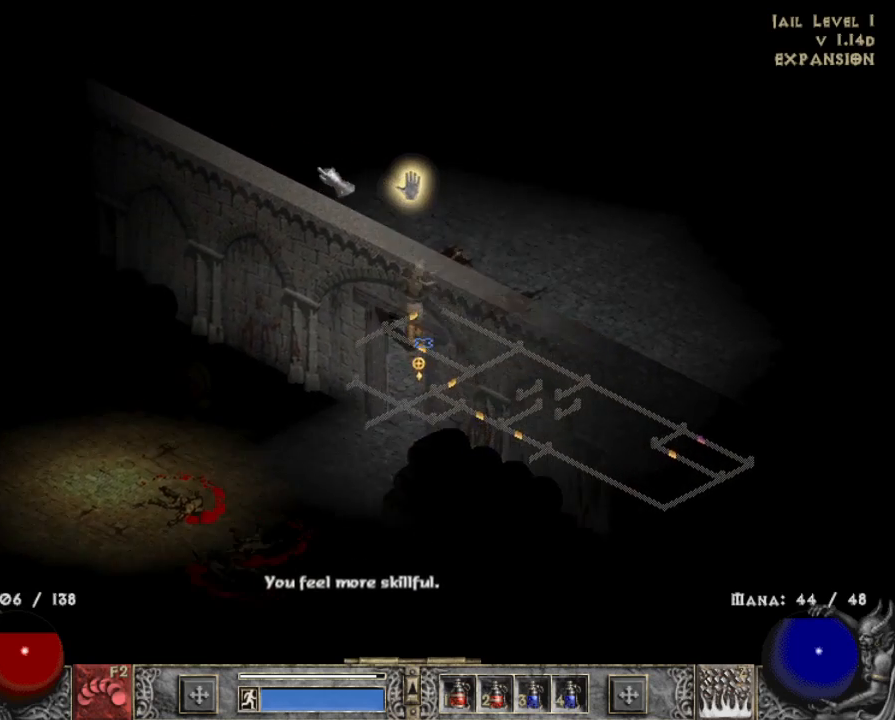
{"keys": [], "mouse": [], "events": [[17, "mouse_left", "down"], [167, "mouse_left", "up"], [350, "mouse_left", "down"], [400, "mouse_left", "up"]]}
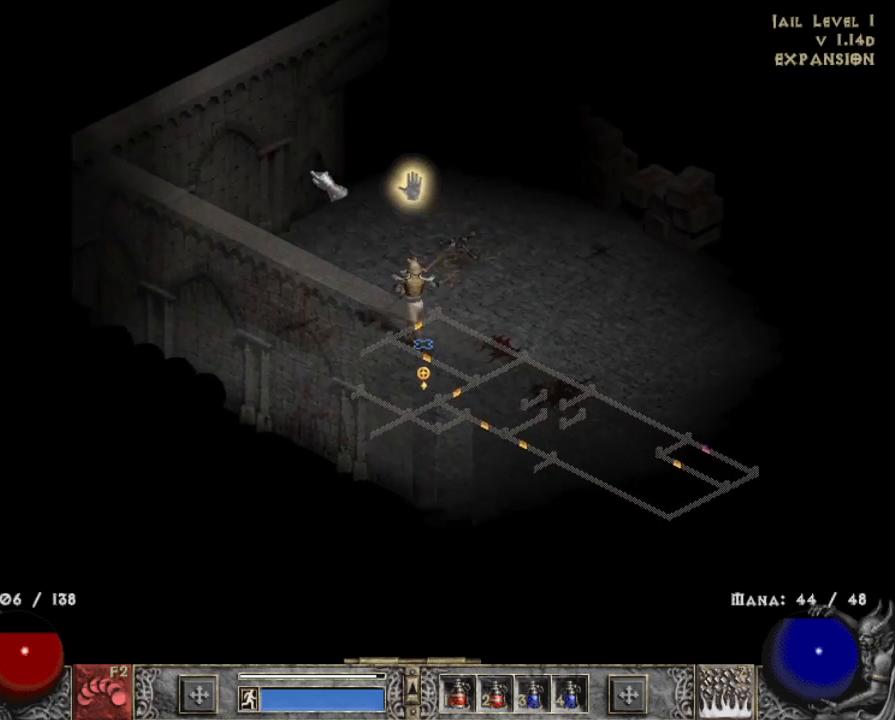
{"keys": [], "mouse": ["left"], "events": [[133, "mouse_left", "down"], [233, "mouse_left", "up"], [450, "mouse_left", "down"]]}
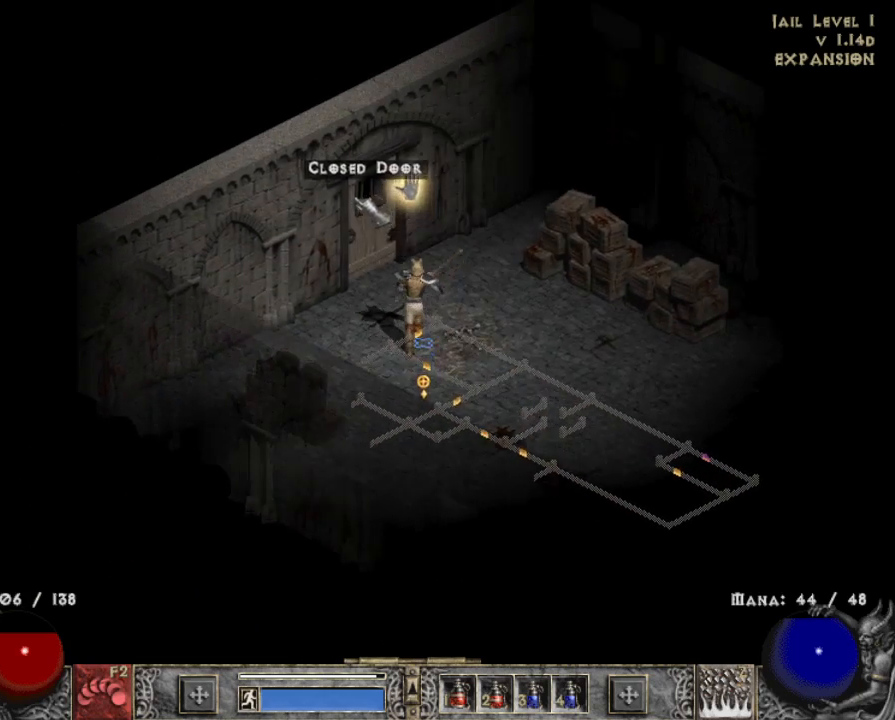
{"keys": [], "mouse": [], "events": [[100, "mouse_left", "up"], [333, "mouse_left", "down"], [433, "mouse_left", "up"]]}
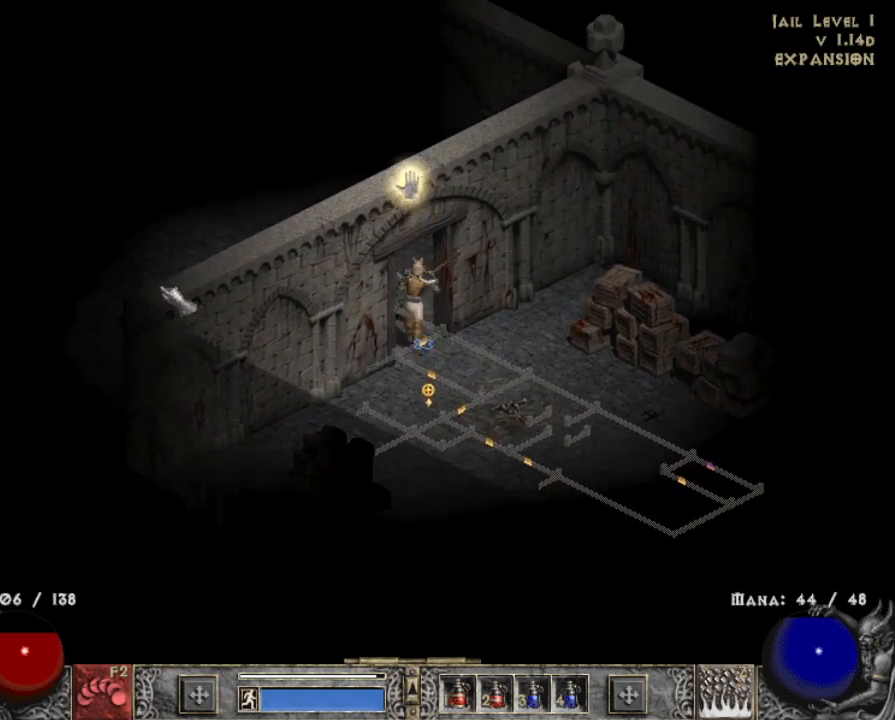
{"keys": [], "mouse": ["left"], "events": [[17, "mouse_left", "down"], [167, "mouse_left", "up"], [250, "mouse_left", "down"], [400, "mouse_left", "up"], [500, "mouse_left", "down"]]}
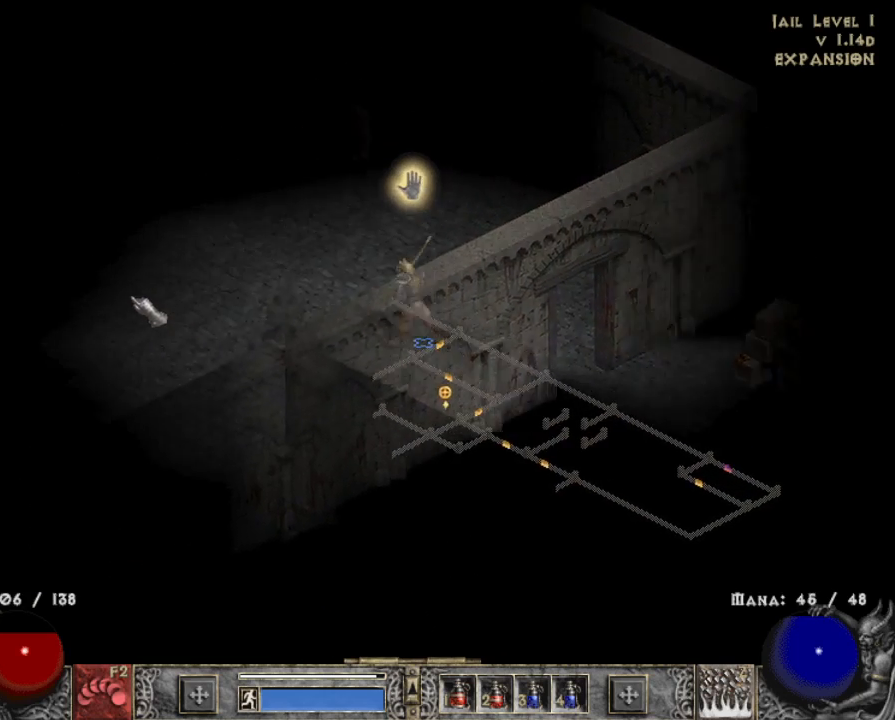
{"keys": [], "mouse": [], "events": [[133, "mouse_left", "up"], [283, "mouse_left", "down"], [417, "mouse_left", "up"]]}
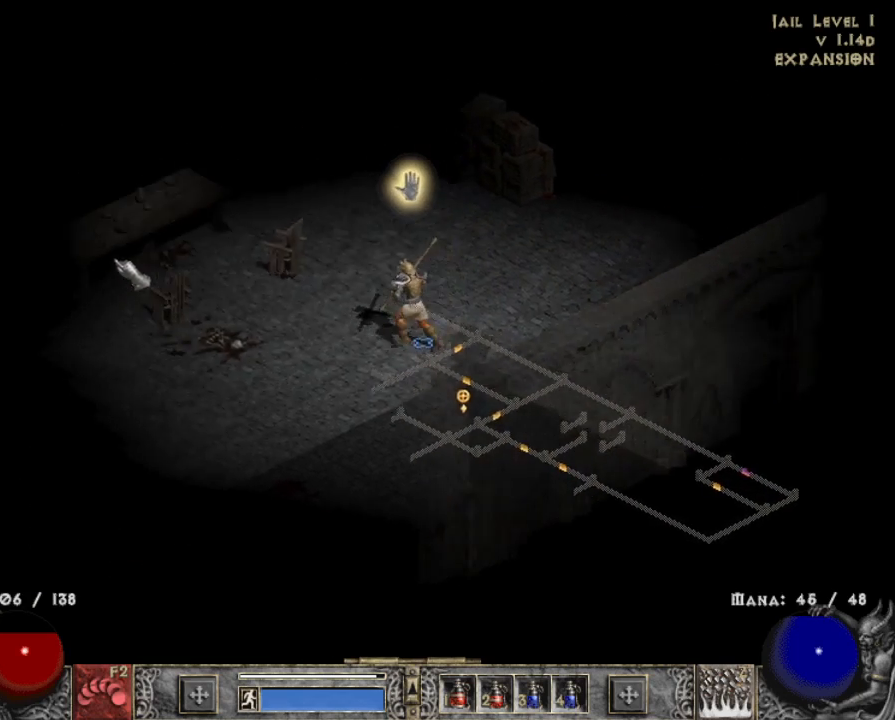
{"keys": [], "mouse": ["left"], "events": [[17, "mouse_left", "down"], [150, "mouse_left", "up"], [233, "mouse_left", "down"], [383, "mouse_left", "up"], [467, "mouse_left", "down"]]}
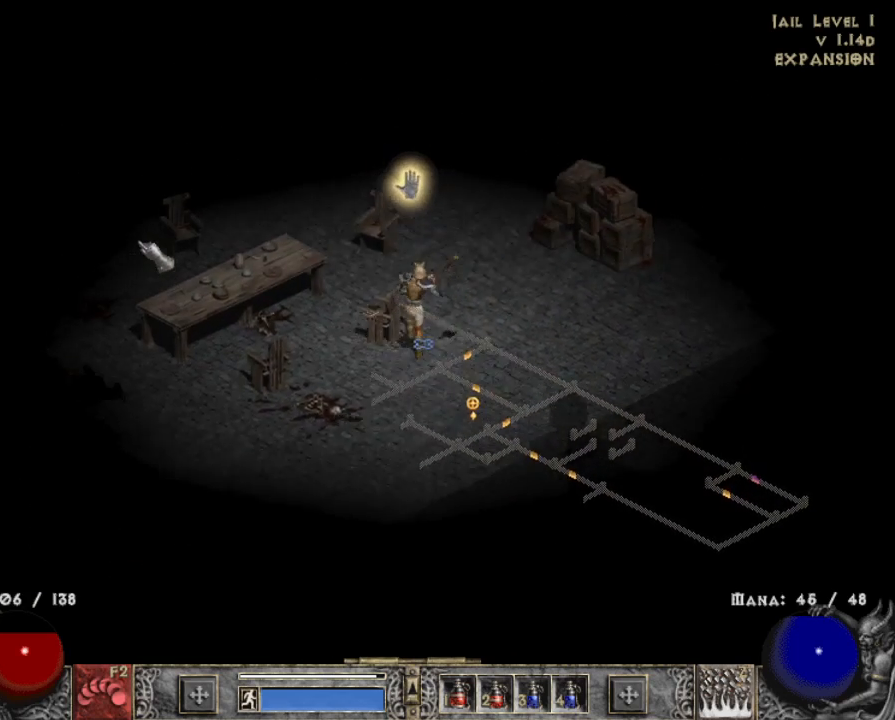
{"keys": [], "mouse": ["left"], "events": [[117, "mouse_left", "up"], [217, "mouse_left", "down"], [350, "mouse_left", "up"], [450, "mouse_left", "down"]]}
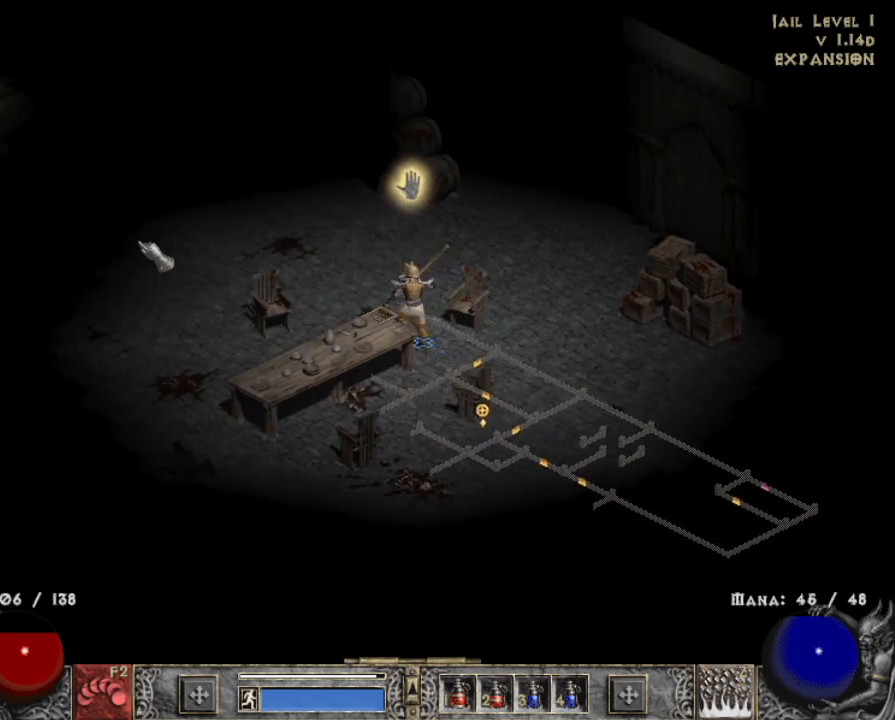
{"keys": [], "mouse": ["left"], "events": [[83, "mouse_left", "up"], [183, "mouse_left", "down"], [317, "mouse_left", "up"], [367, "mouse_left", "down"]]}
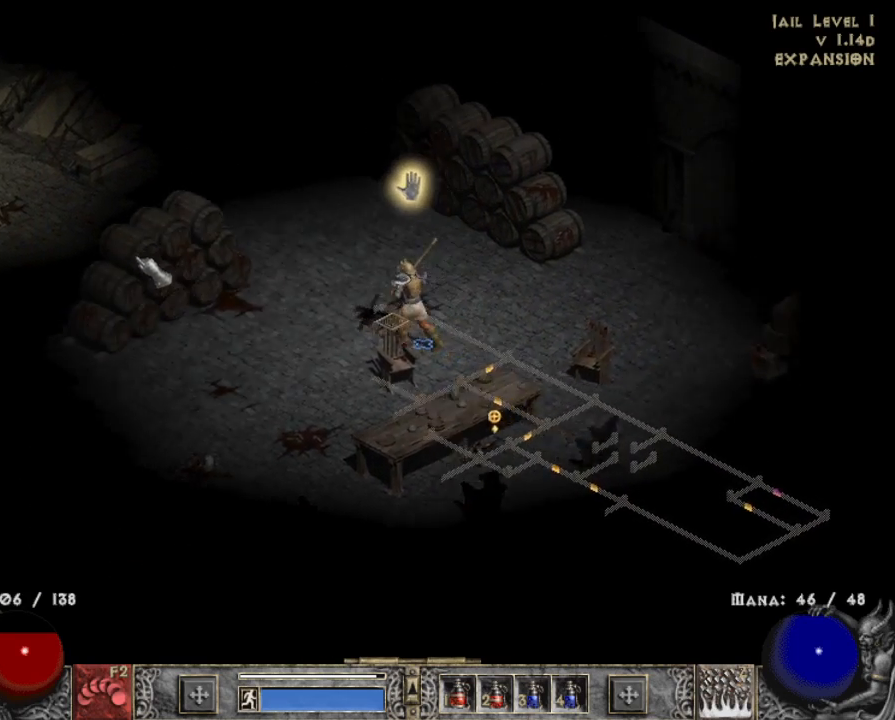
{"keys": [], "mouse": [], "events": [[17, "mouse_left", "up"], [117, "mouse_left", "down"], [233, "mouse_left", "up"], [333, "mouse_left", "down"], [467, "mouse_left", "up"]]}
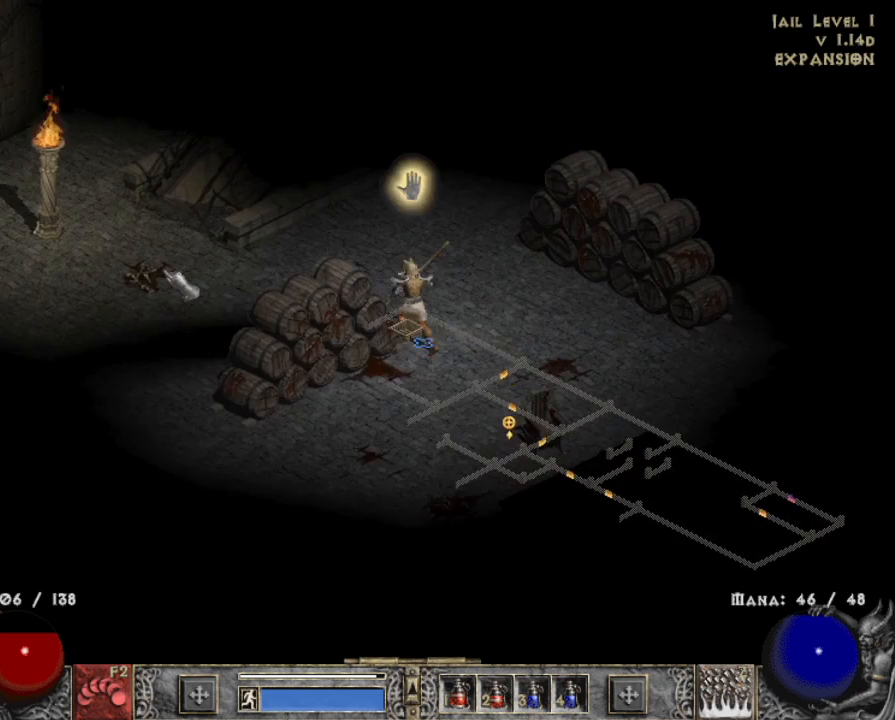
{"keys": [], "mouse": [], "events": [[67, "mouse_left", "down"], [200, "mouse_left", "up"], [300, "mouse_left", "down"], [450, "mouse_left", "up"]]}
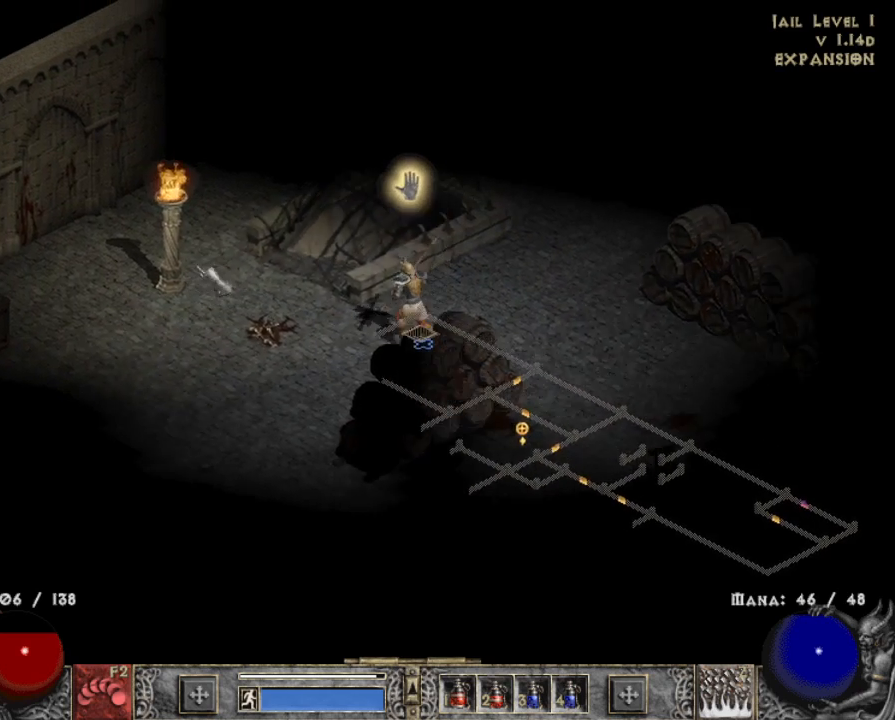
{"keys": [], "mouse": [], "events": [[150, "mouse_left", "down"], [233, "mouse_left", "up"]]}
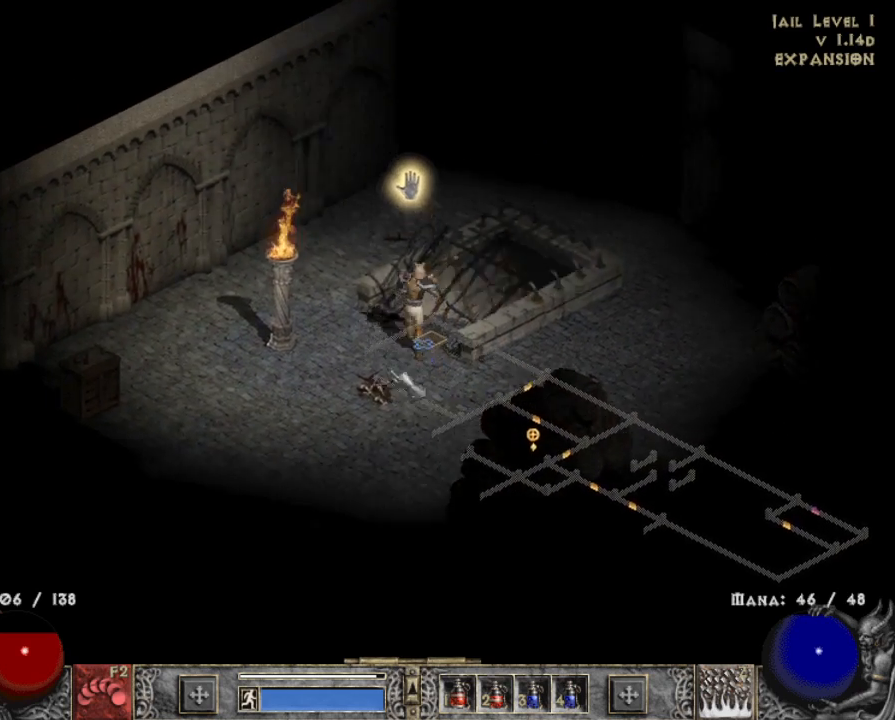
{"keys": [], "mouse": [], "events": [[117, "mouse_left", "down"], [250, "mouse_left", "up"], [300, "mouse_left", "down"], [450, "mouse_left", "up"]]}
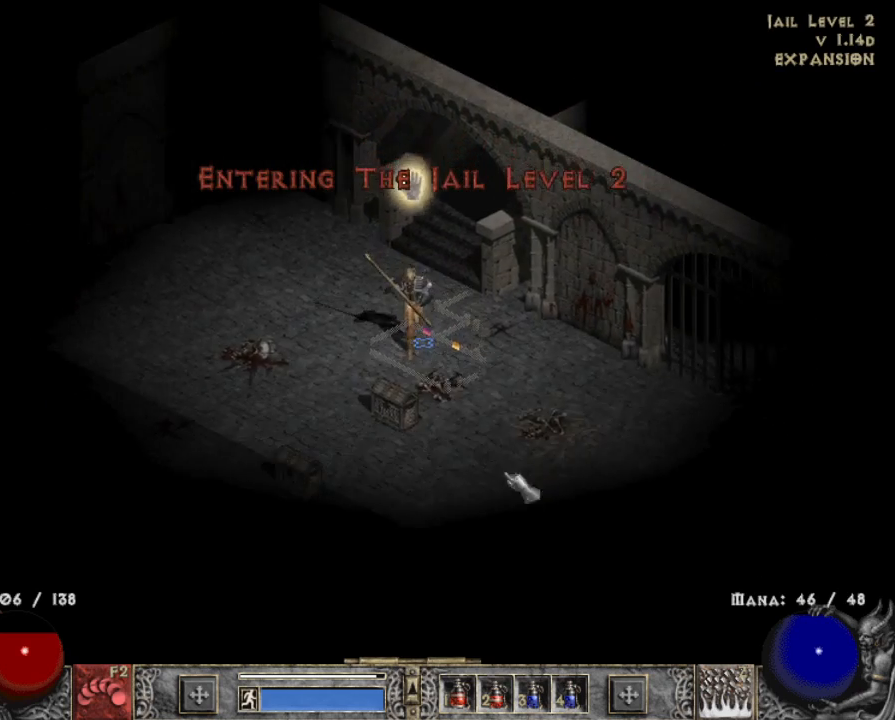
{"keys": [], "mouse": [], "events": [[50, "mouse_left", "down"], [183, "mouse_left", "up"], [233, "mouse_left", "down"], [317, "mouse_left", "up"]]}
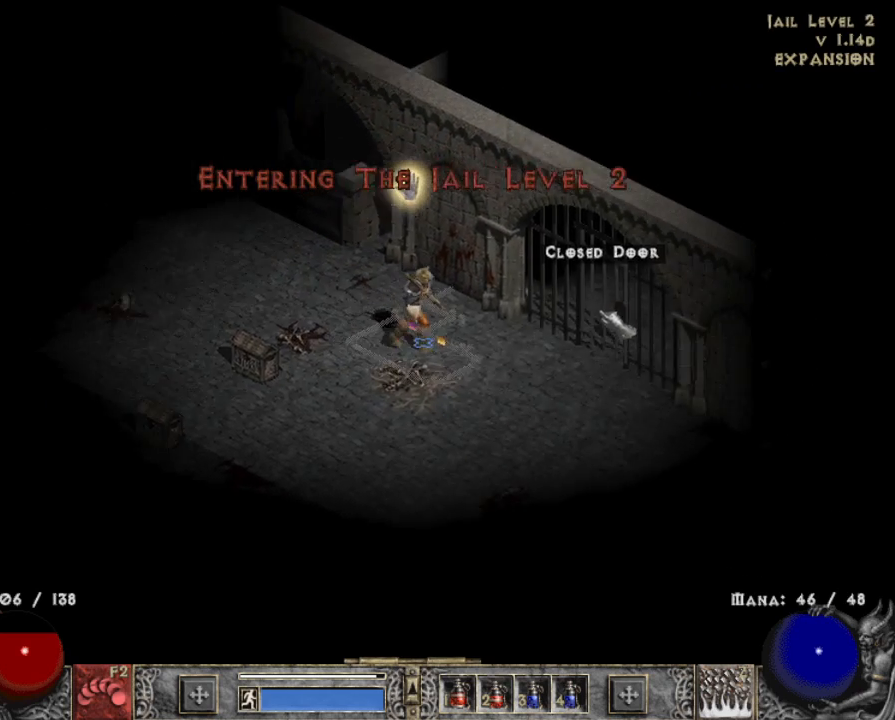
{"keys": [], "mouse": ["left"], "events": [[17, "mouse_left", "down"], [150, "mouse_left", "up"], [383, "mouse_left", "down"]]}
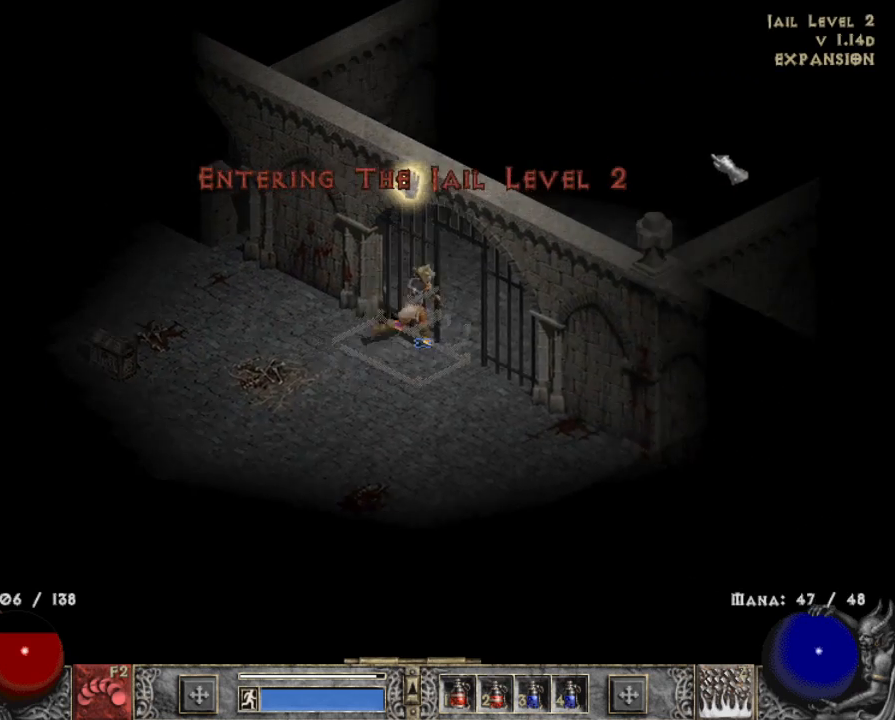
{"keys": [], "mouse": [], "events": [[17, "mouse_left", "up"], [167, "mouse_left", "down"], [250, "mouse_left", "up"], [350, "mouse_left", "down"], [483, "mouse_left", "up"]]}
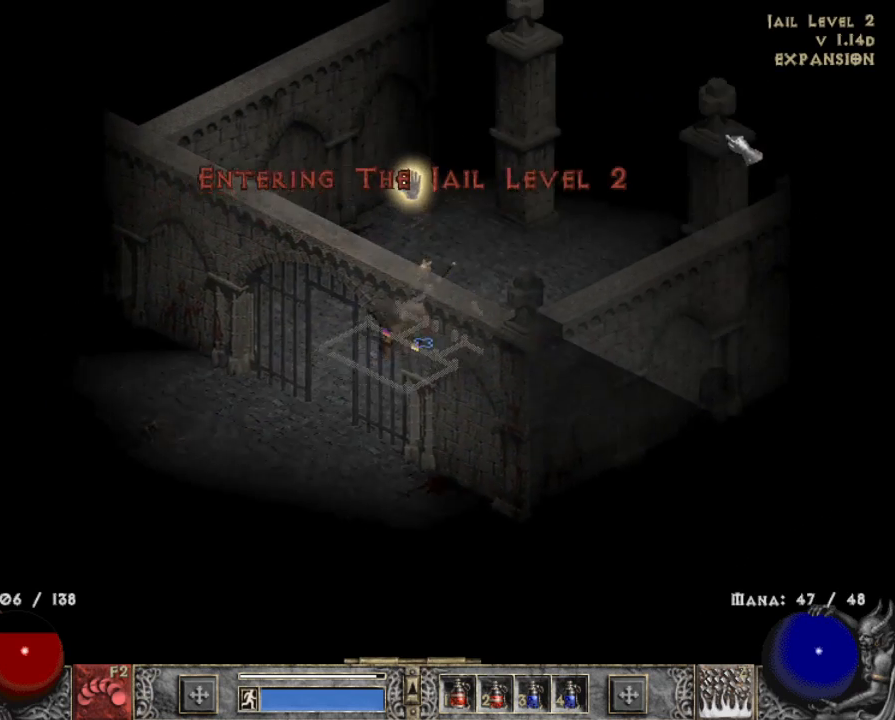
{"keys": [], "mouse": ["left"], "events": [[83, "mouse_left", "down"]]}
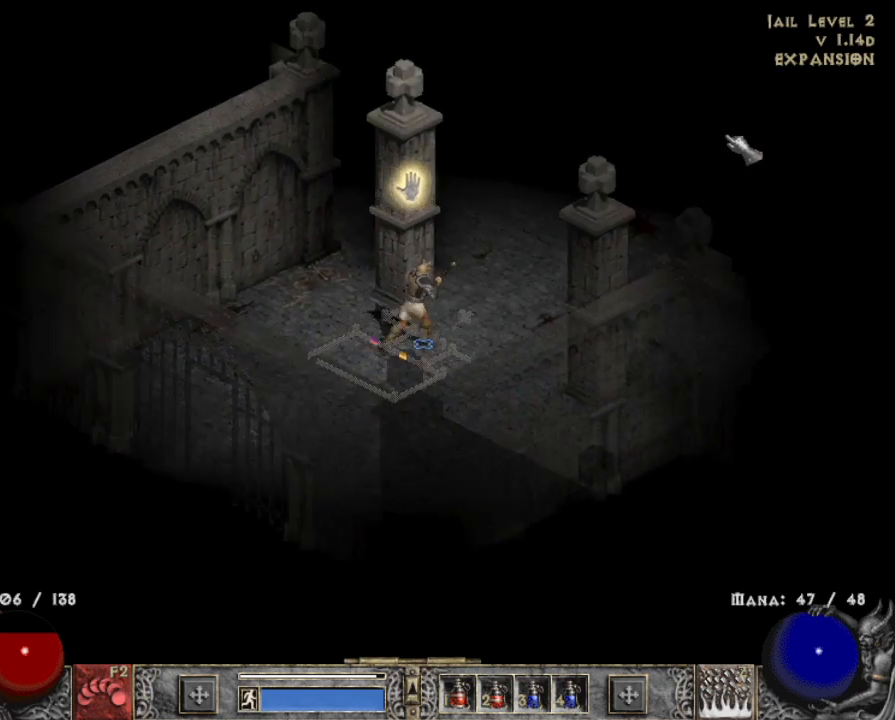
{"keys": [], "mouse": ["left"], "events": [[200, "mouse_left", "up"], [333, "mouse_left", "down"]]}
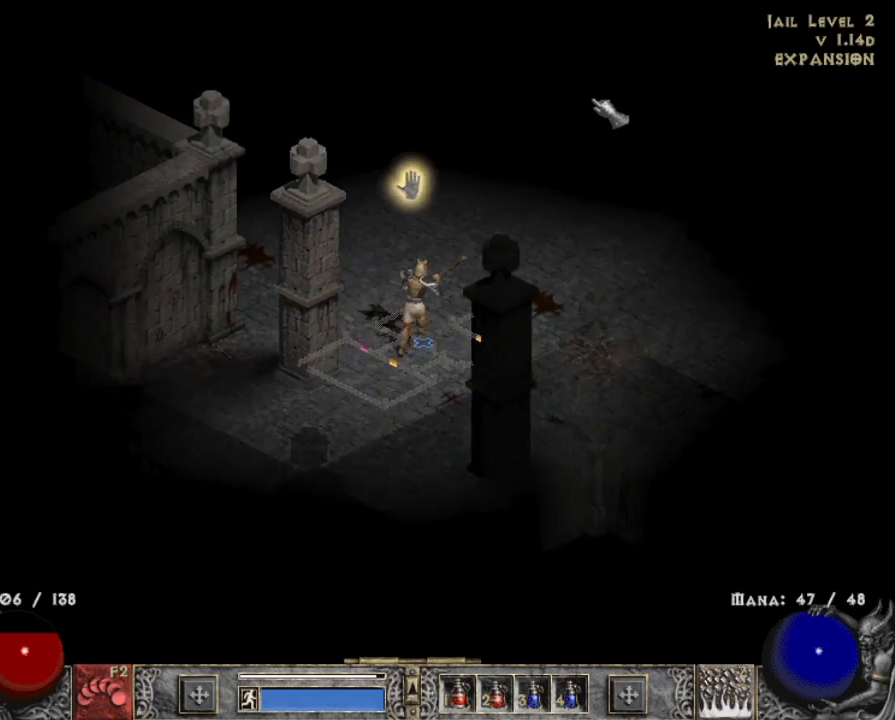
{"keys": [], "mouse": ["left"], "events": [[33, "mouse_left", "up"], [117, "mouse_left", "down"], [300, "mouse_left", "up"], [400, "mouse_left", "down"]]}
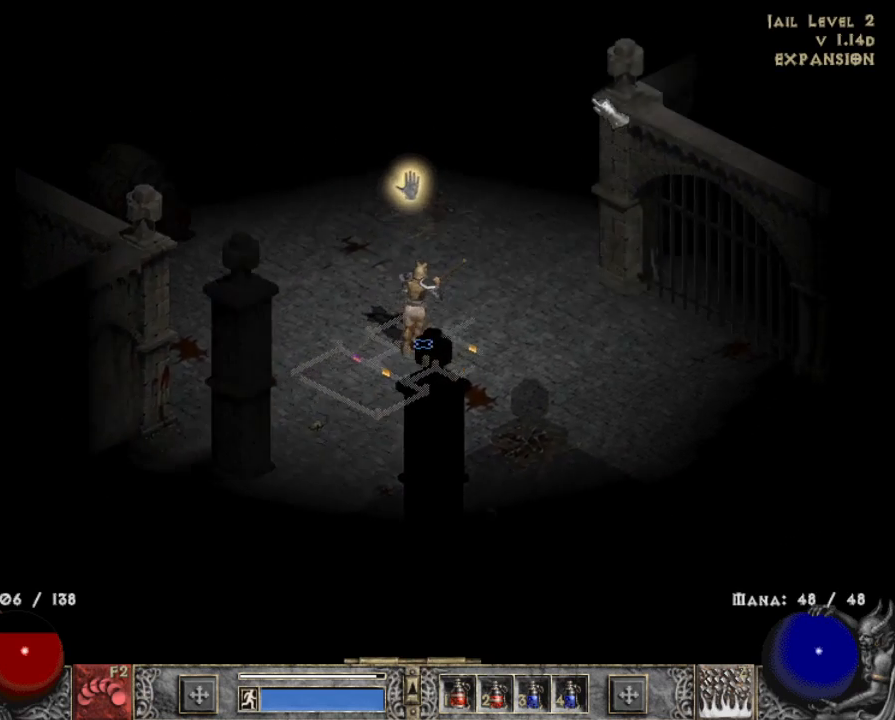
{"keys": [], "mouse": ["left"], "events": [[83, "mouse_left", "up"], [233, "mouse_left", "down"], [333, "mouse_left", "up"], [467, "mouse_left", "down"]]}